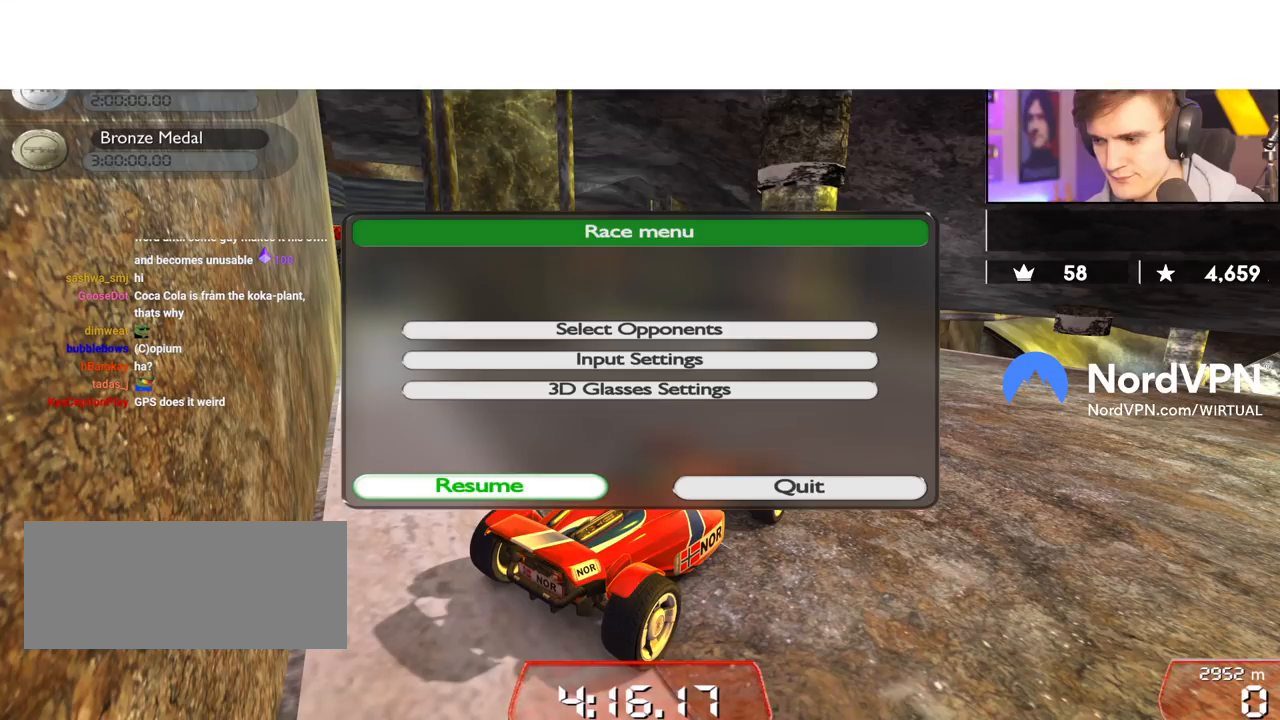
Gameplay with keyboard; each line is a JSON object with the keys held at the frame after it. "events" lists presses ("down") and releases ("up") of "brake", "down", "left", "right" and "up" between this image and that frame as [ms after this image, input, new state], when the widget could be followed in between. No other keys are recorded. Mouse input is not recorded. Key names are as the overlay labels them; some are game actions (e.g. jump) rather than physical keys.
{"keys": [], "events": []}
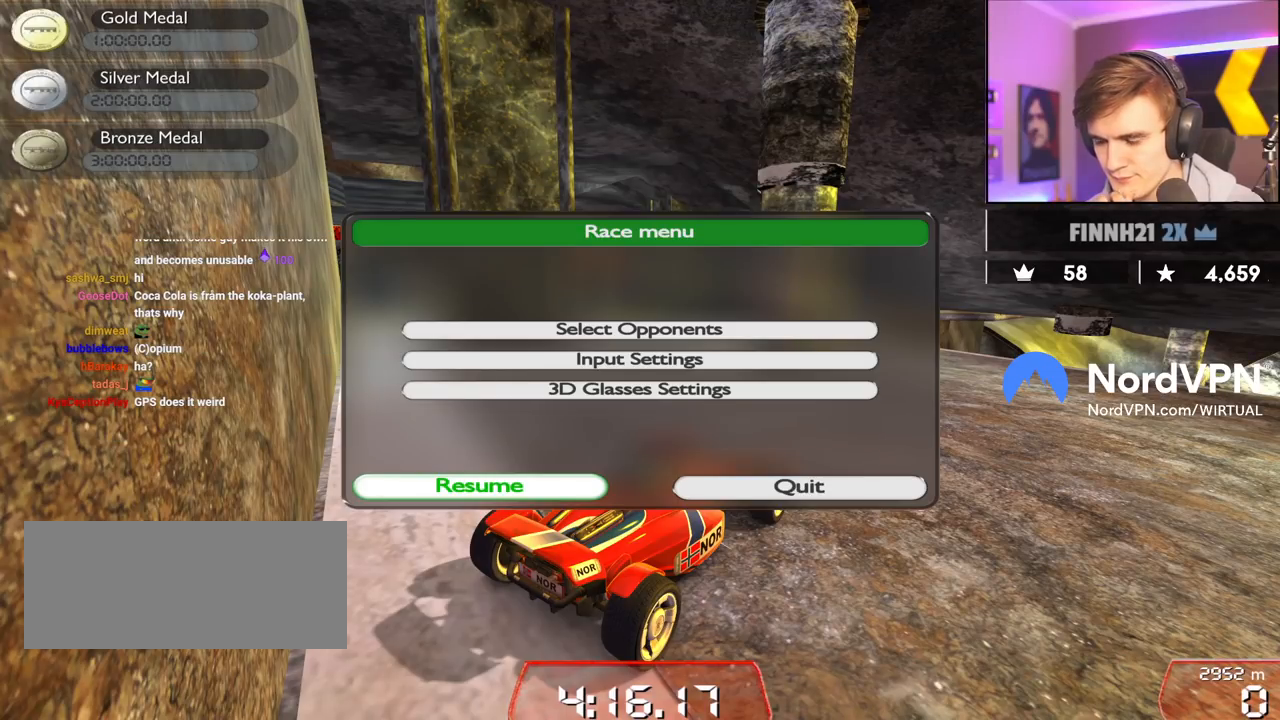
{"keys": [], "events": []}
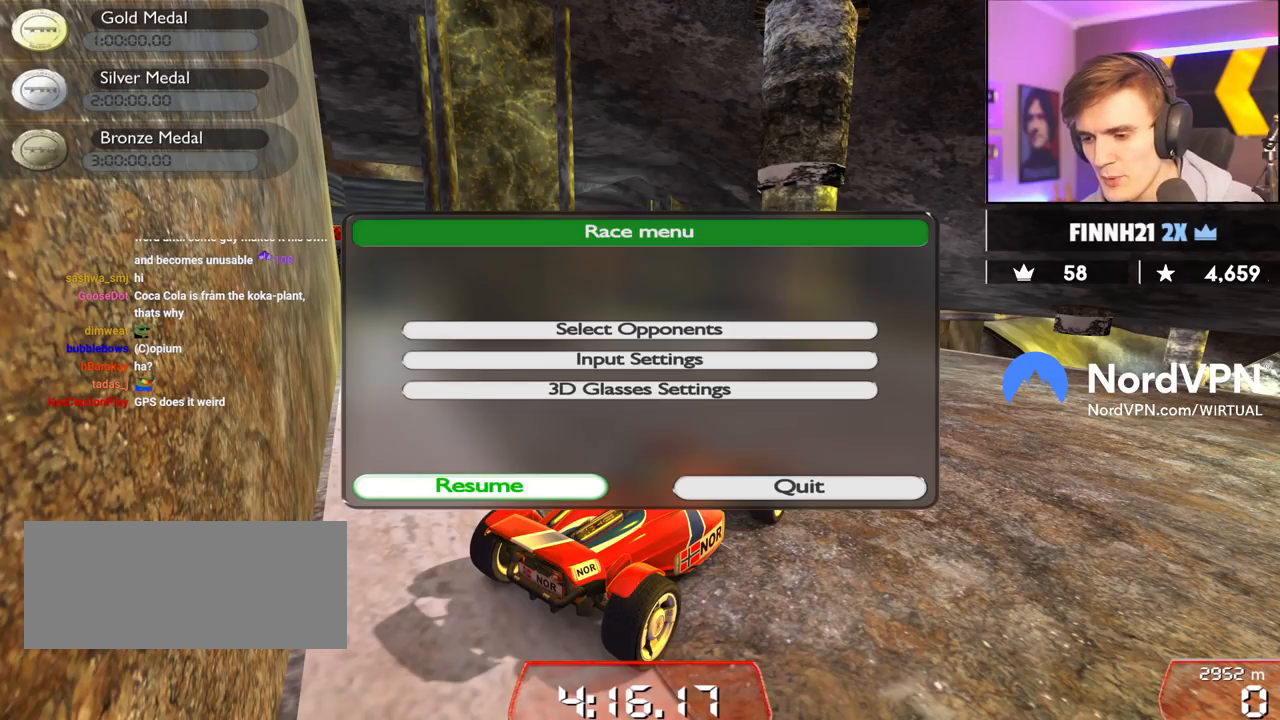
{"keys": [], "events": []}
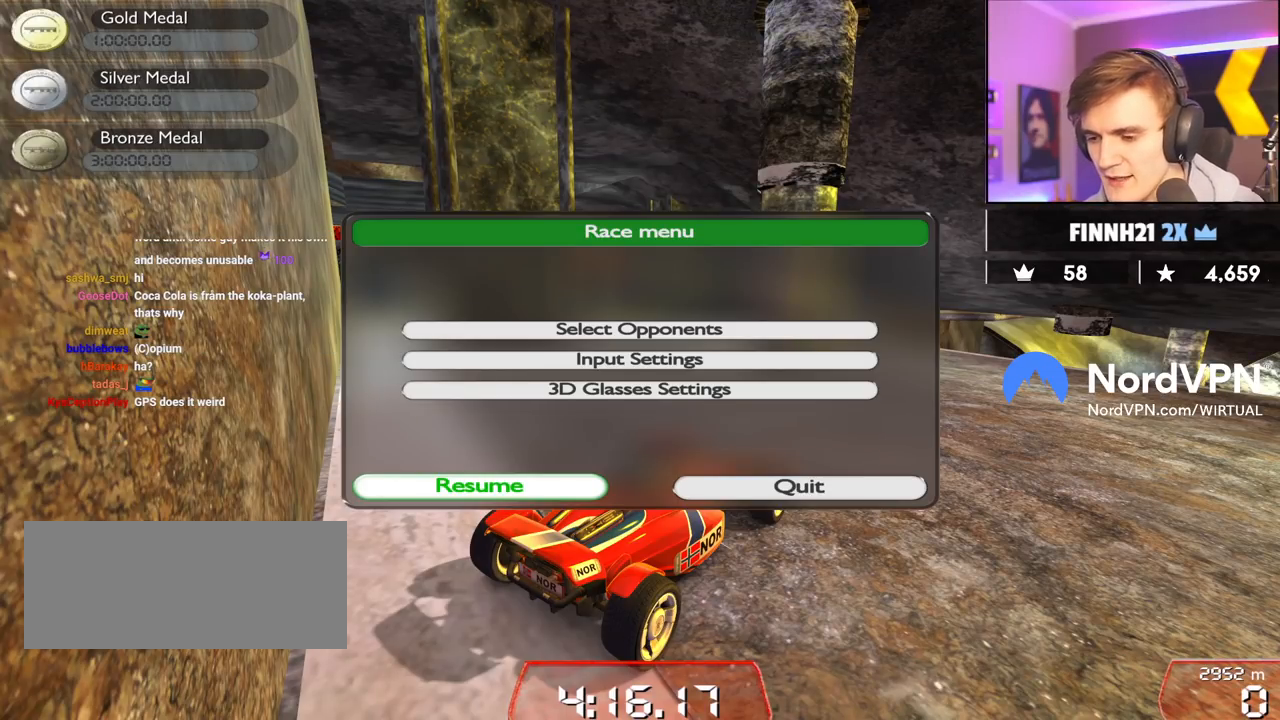
{"keys": [], "events": []}
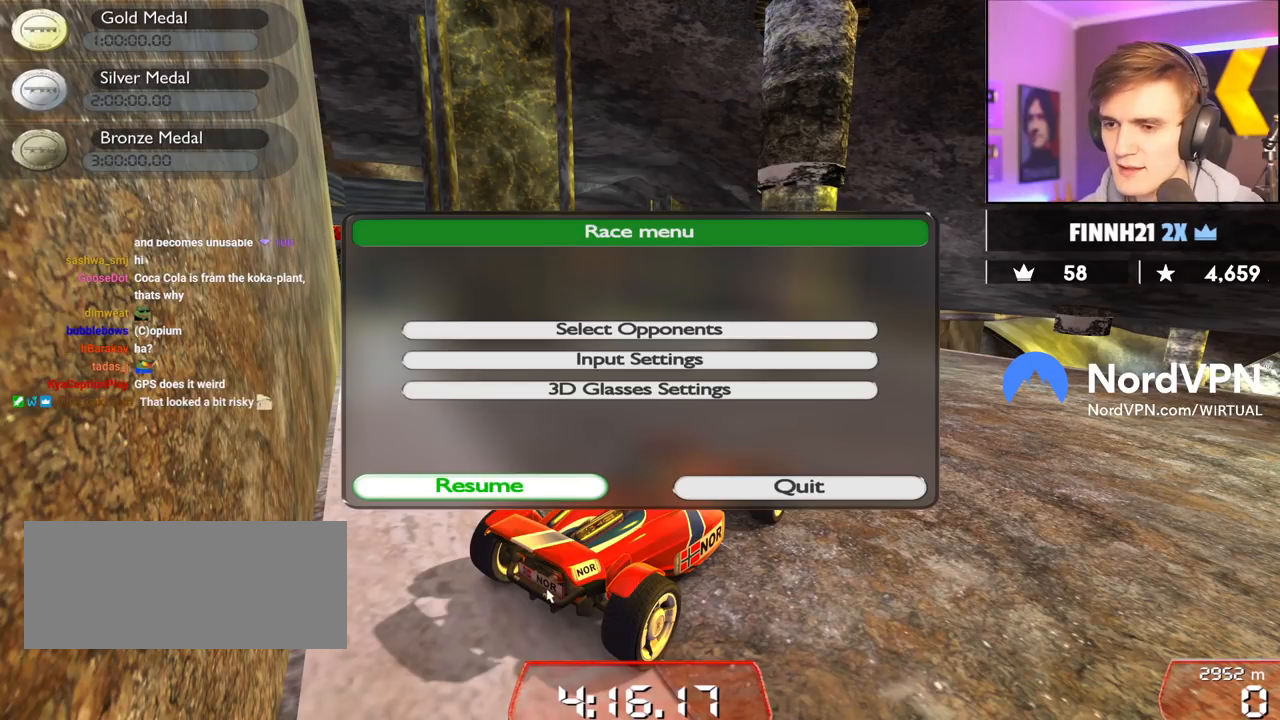
{"keys": [], "events": []}
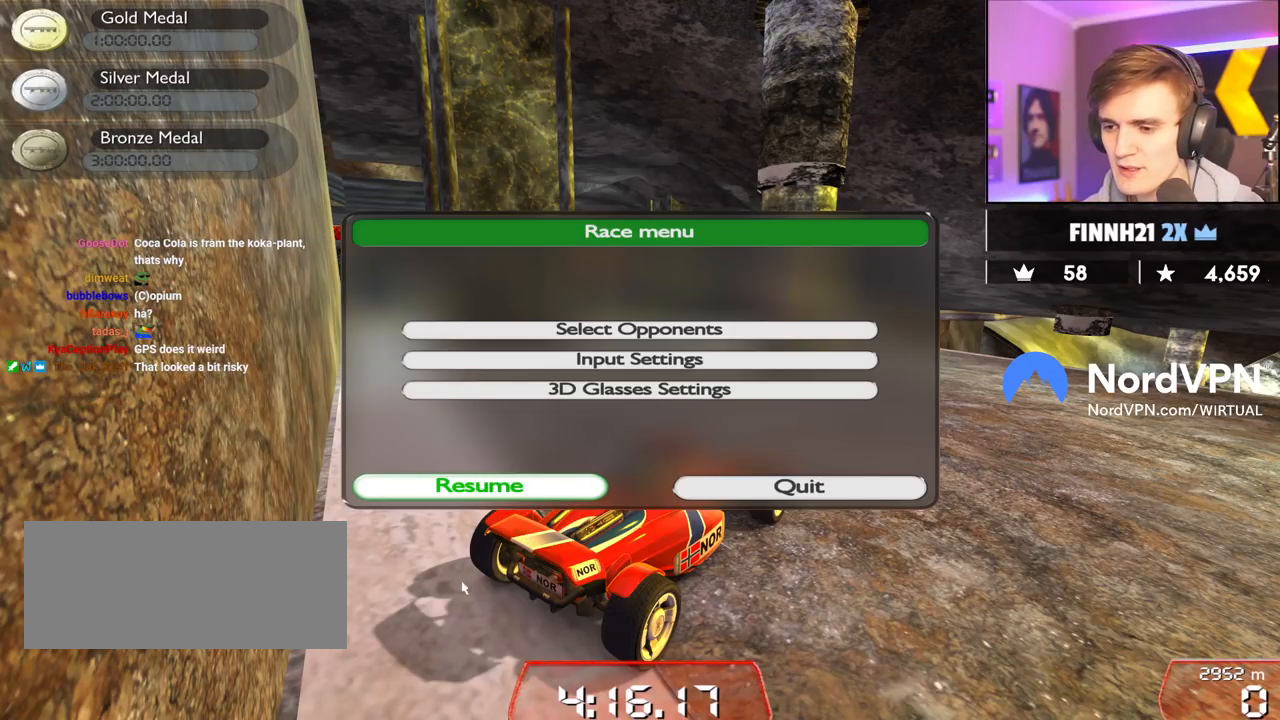
{"keys": [], "events": []}
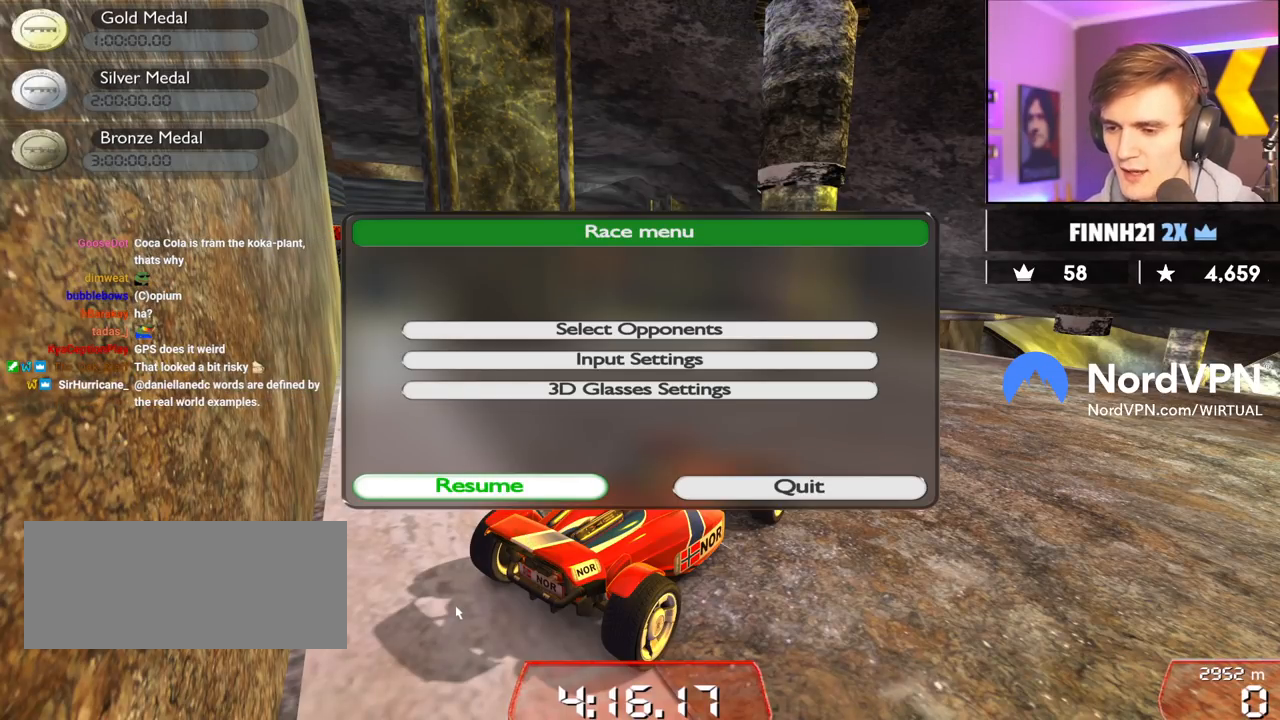
{"keys": [], "events": []}
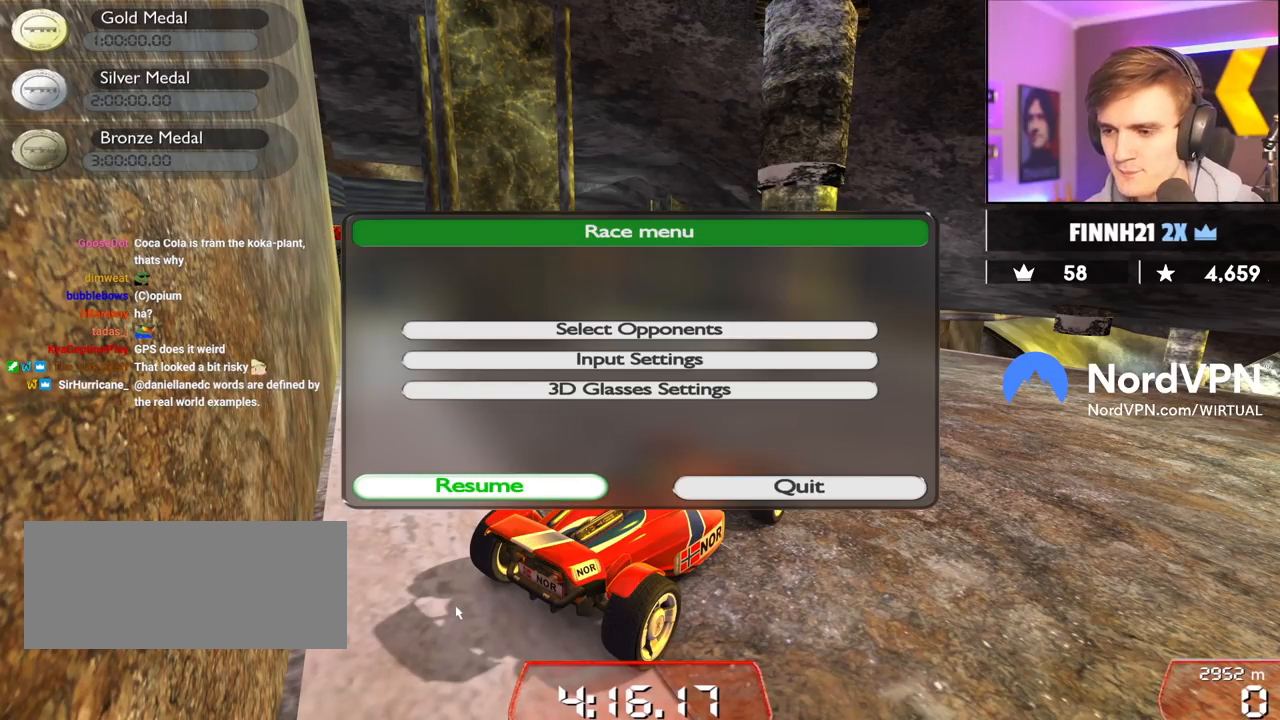
{"keys": [], "events": []}
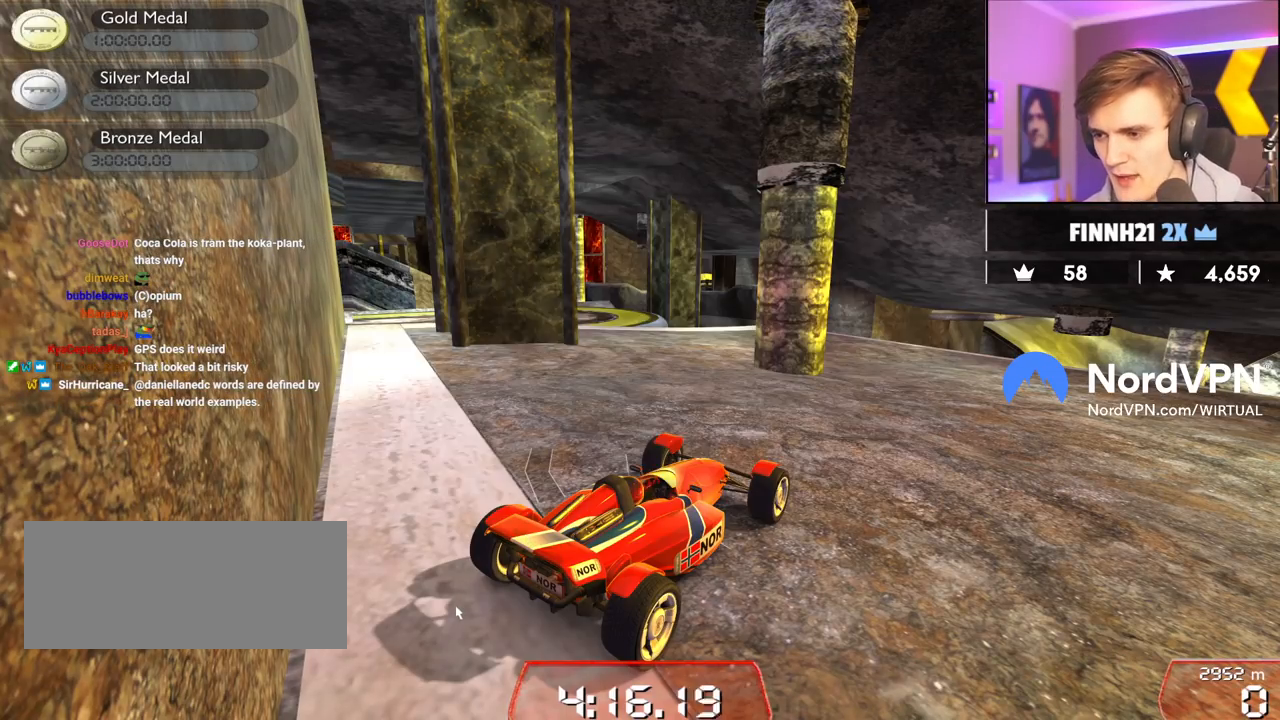
{"keys": ["right", "up"], "events": [[317, "up", "down"], [450, "right", "down"]]}
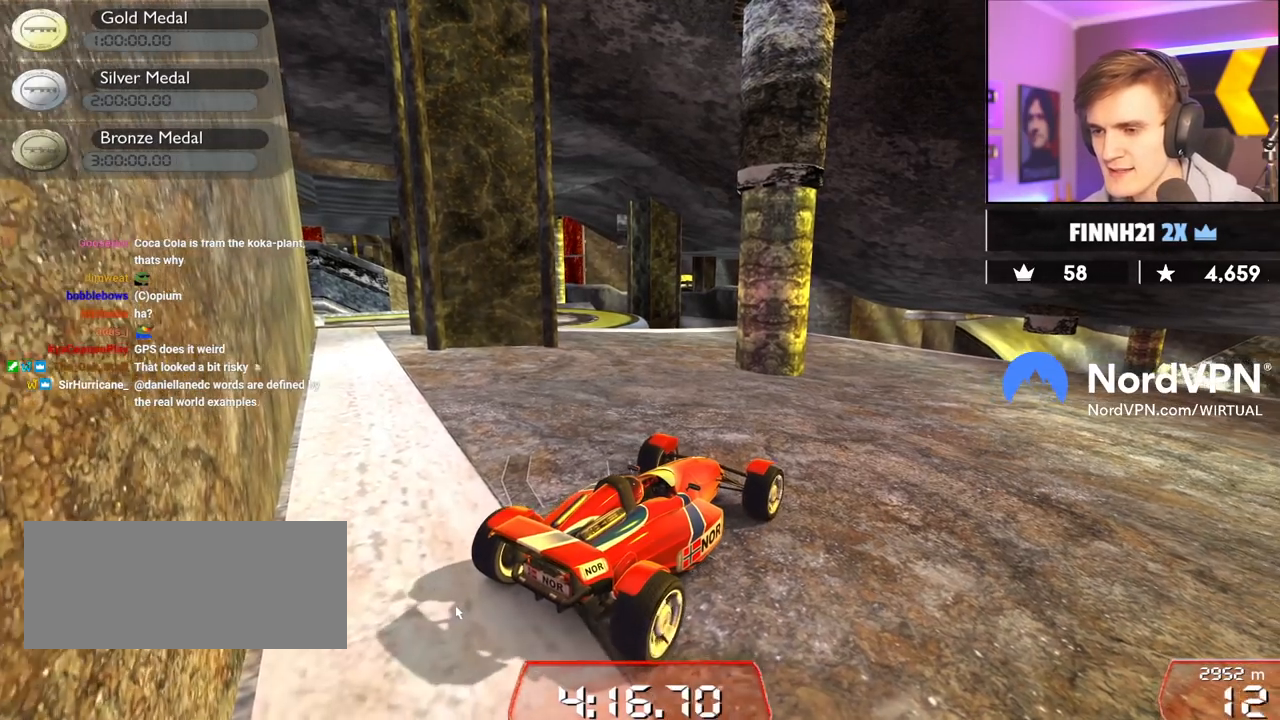
{"keys": ["up"], "events": [[184, "right", "up"], [284, "left", "down"], [467, "left", "up"]]}
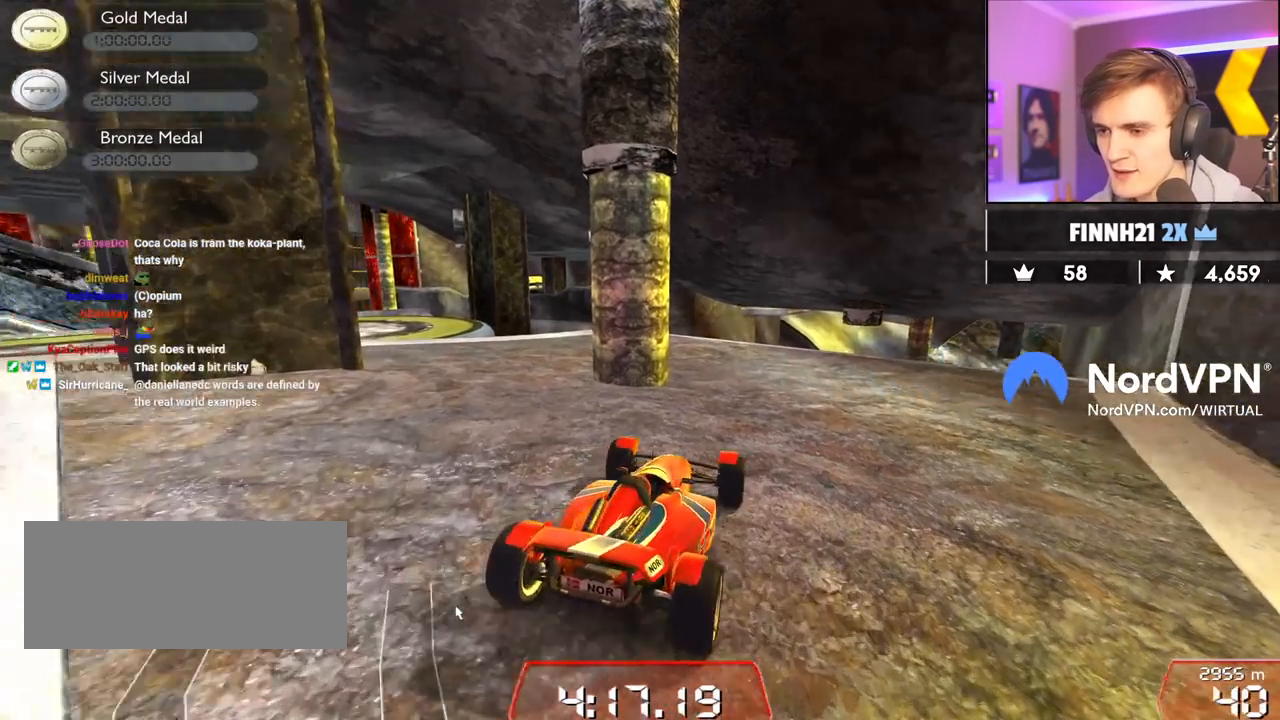
{"keys": [], "events": [[100, "left", "down"], [250, "up", "up"], [350, "left", "up"]]}
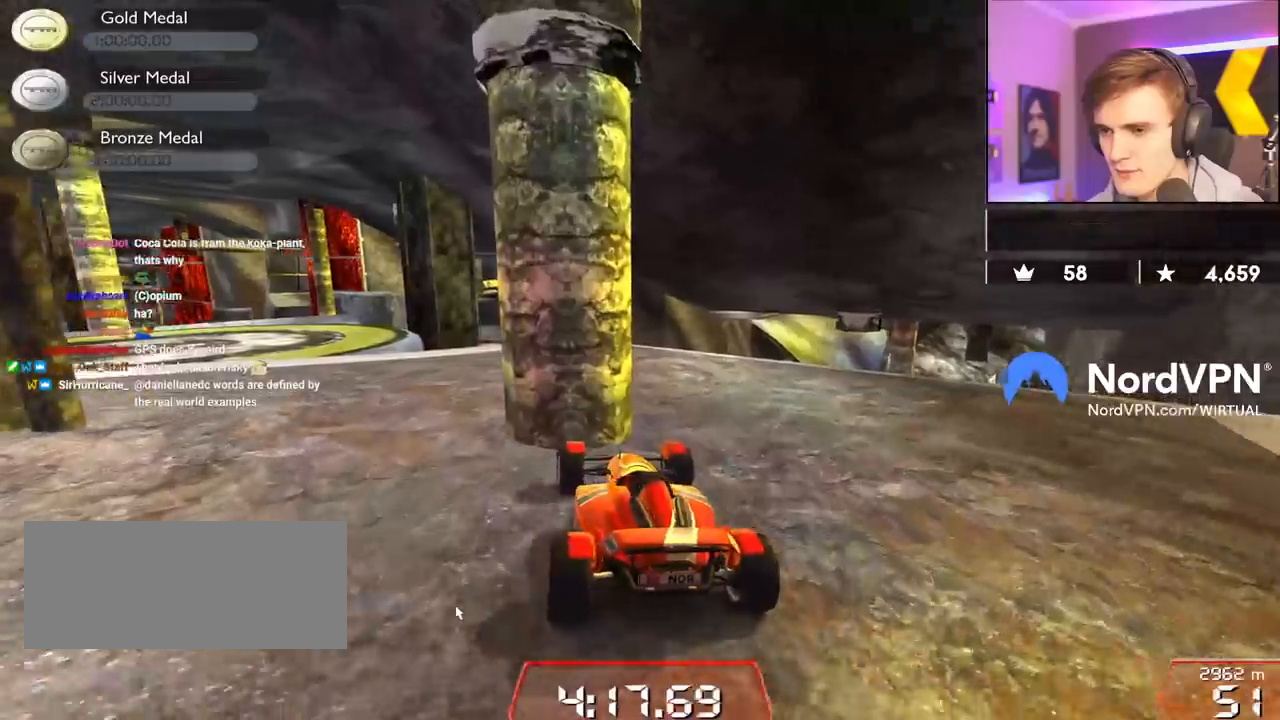
{"keys": ["down", "left"], "events": [[117, "down", "down"], [500, "left", "down"]]}
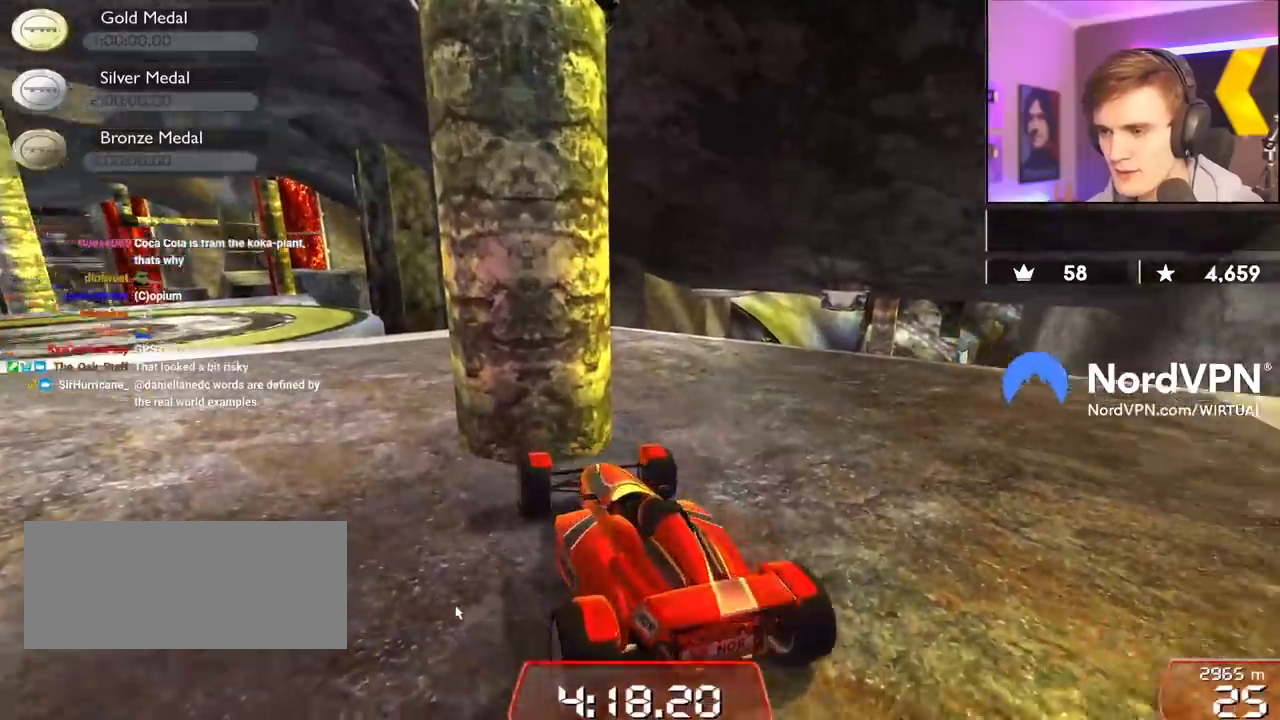
{"keys": ["down", "left"], "events": [[184, "left", "up"], [467, "left", "down"]]}
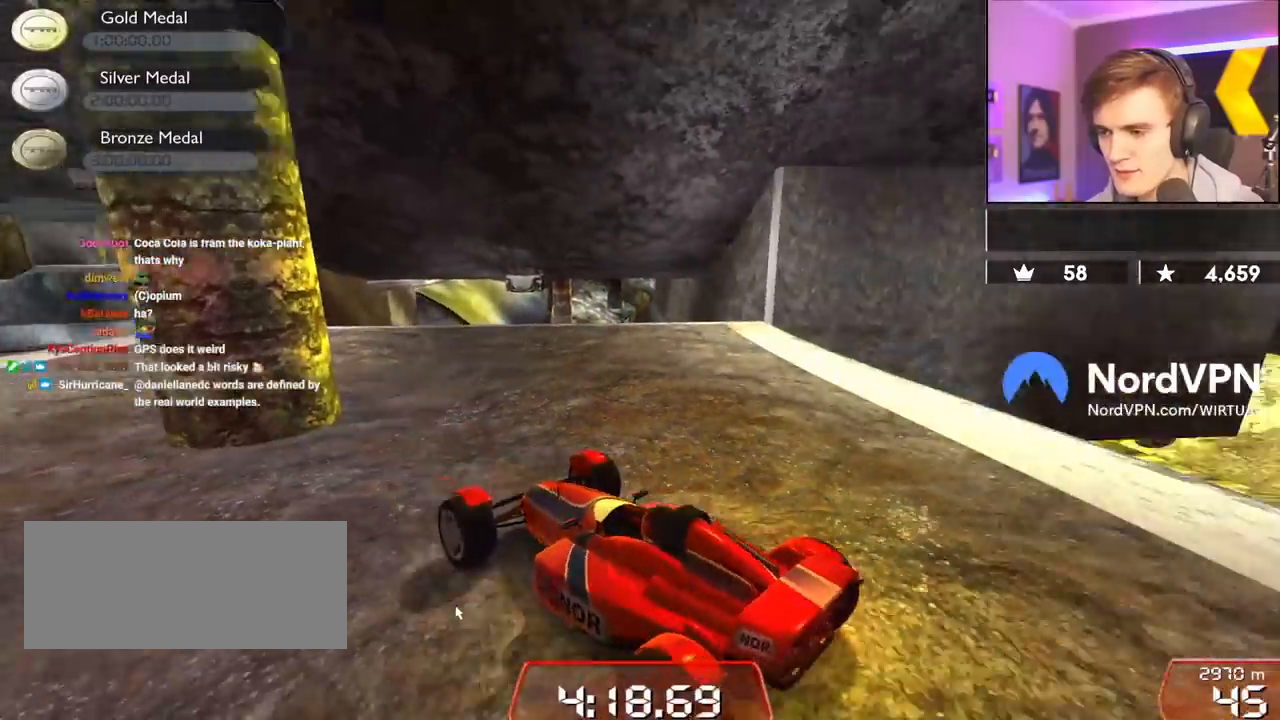
{"keys": ["down"], "events": [[150, "left", "up"], [300, "left", "down"], [484, "left", "up"]]}
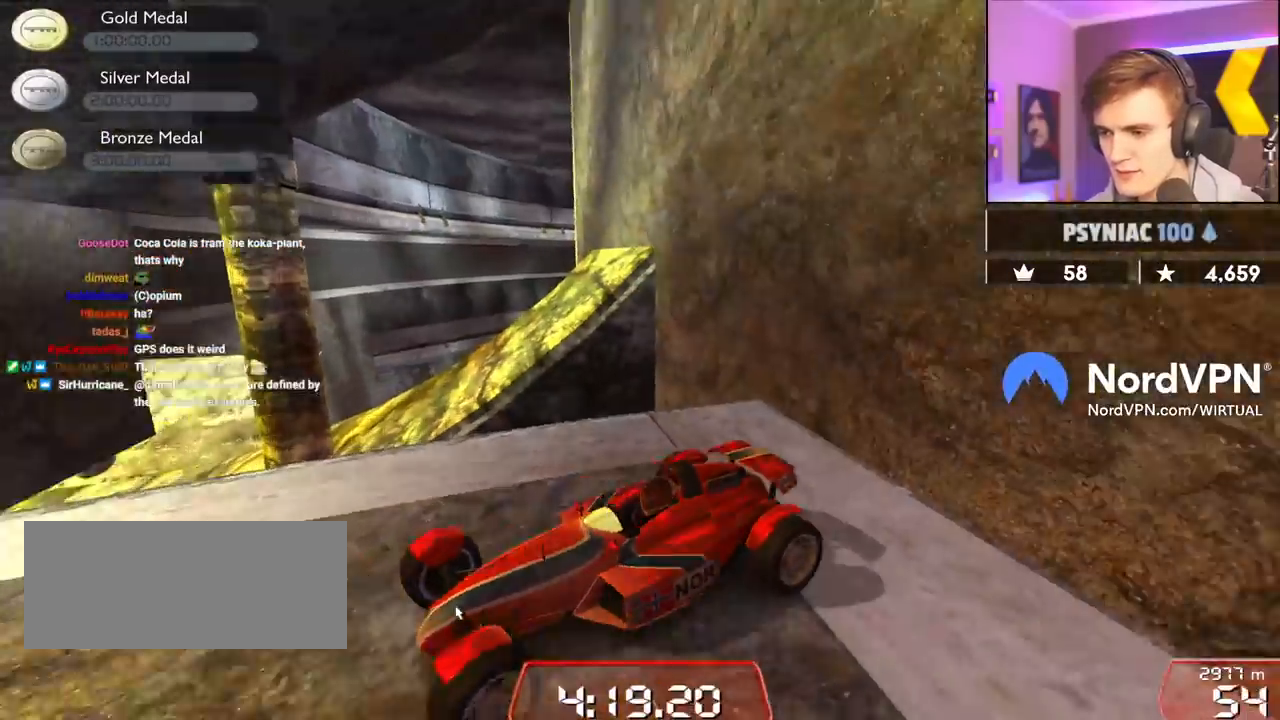
{"keys": ["right", "up"], "events": [[34, "down", "up"], [217, "right", "down"], [217, "up", "down"]]}
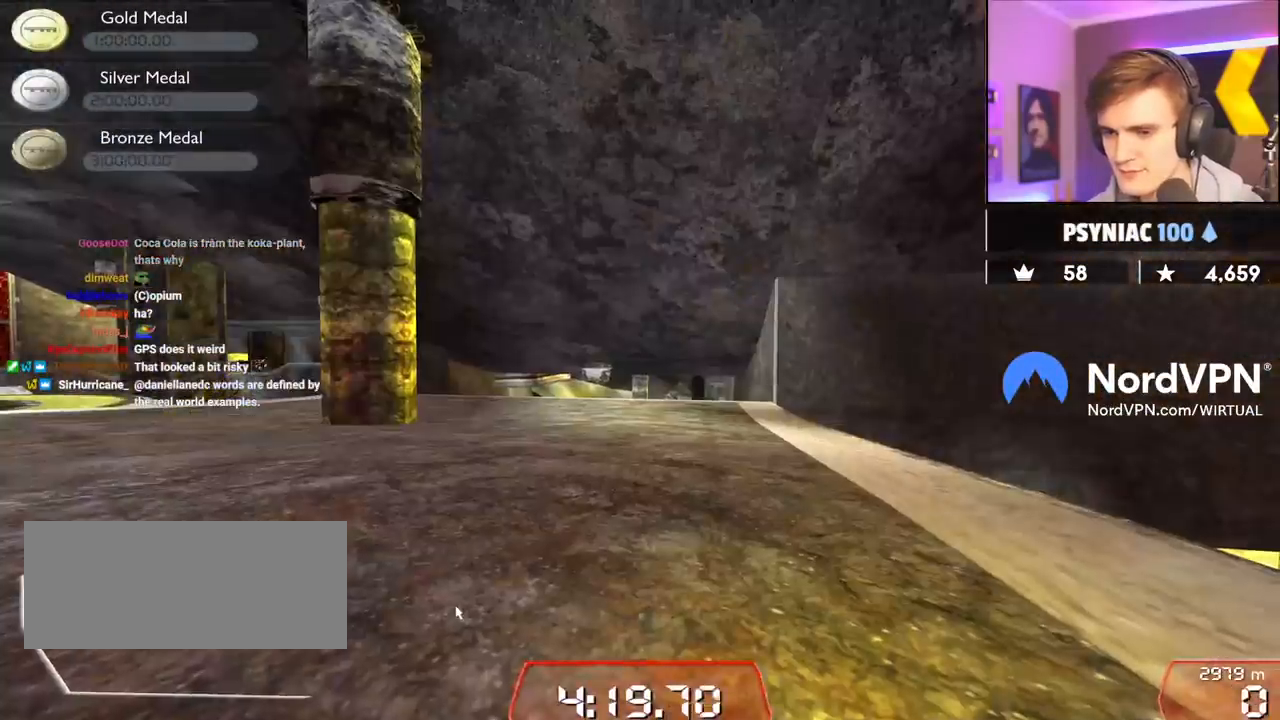
{"keys": ["right", "up"], "events": []}
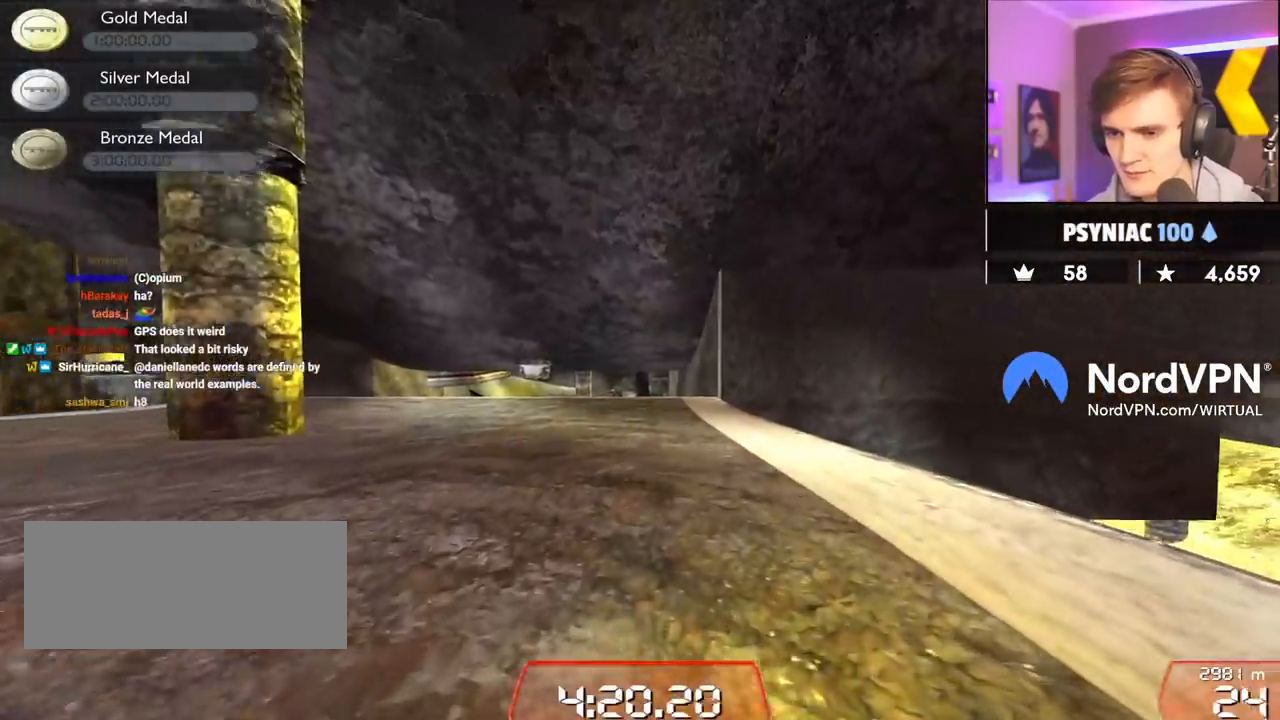
{"keys": ["left", "up"], "events": [[17, "right", "up"], [150, "left", "down"]]}
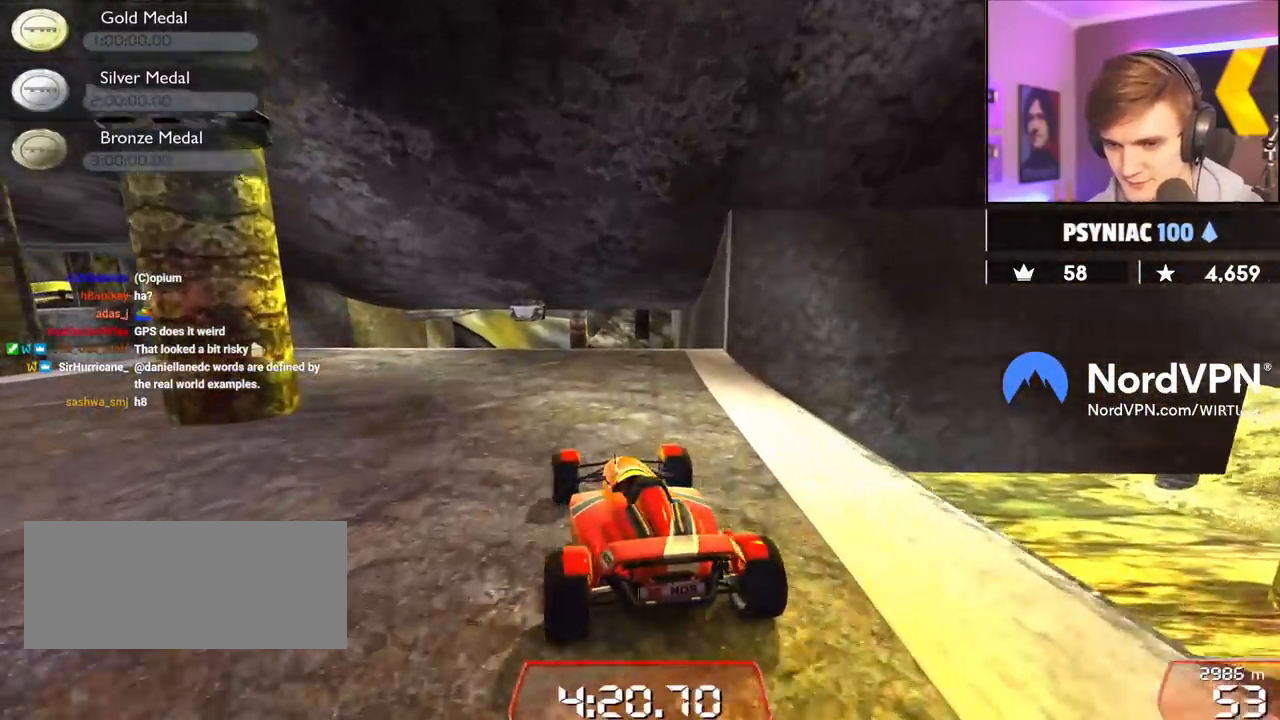
{"keys": [], "events": [[217, "left", "up"], [217, "up", "up"], [350, "left", "down"], [500, "left", "up"]]}
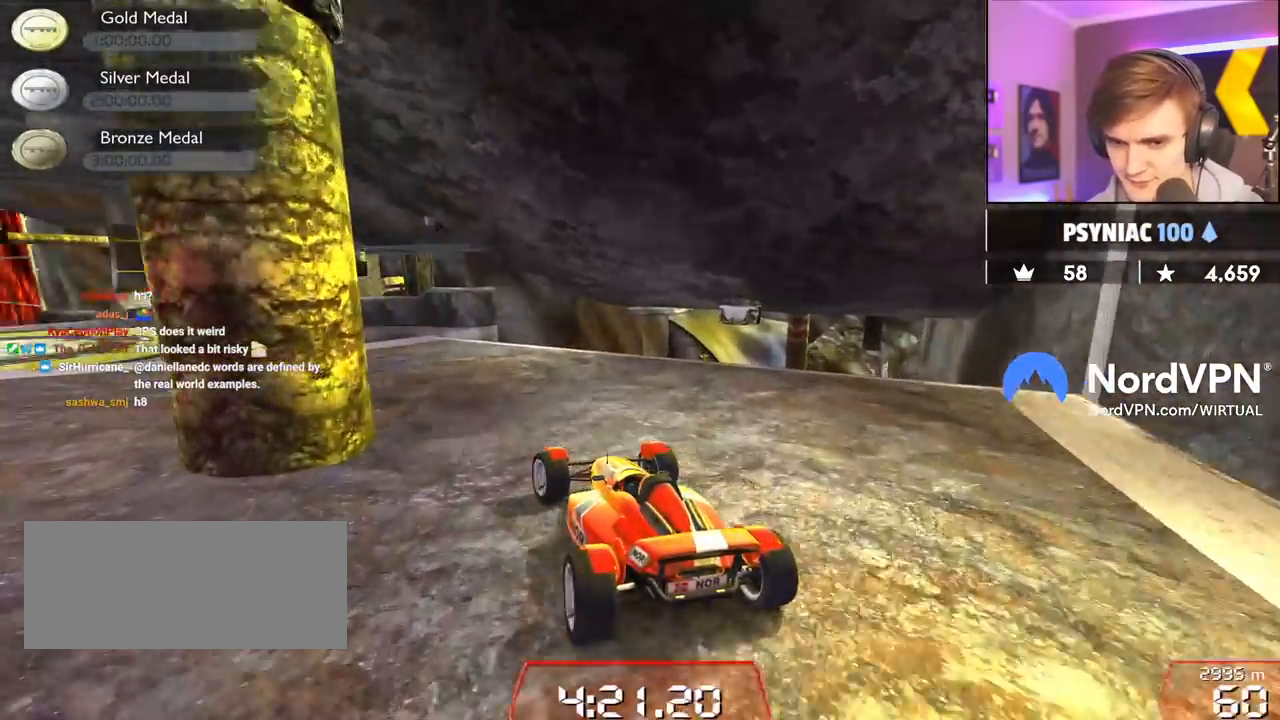
{"keys": ["left", "up"], "events": [[234, "left", "down"], [234, "up", "down"]]}
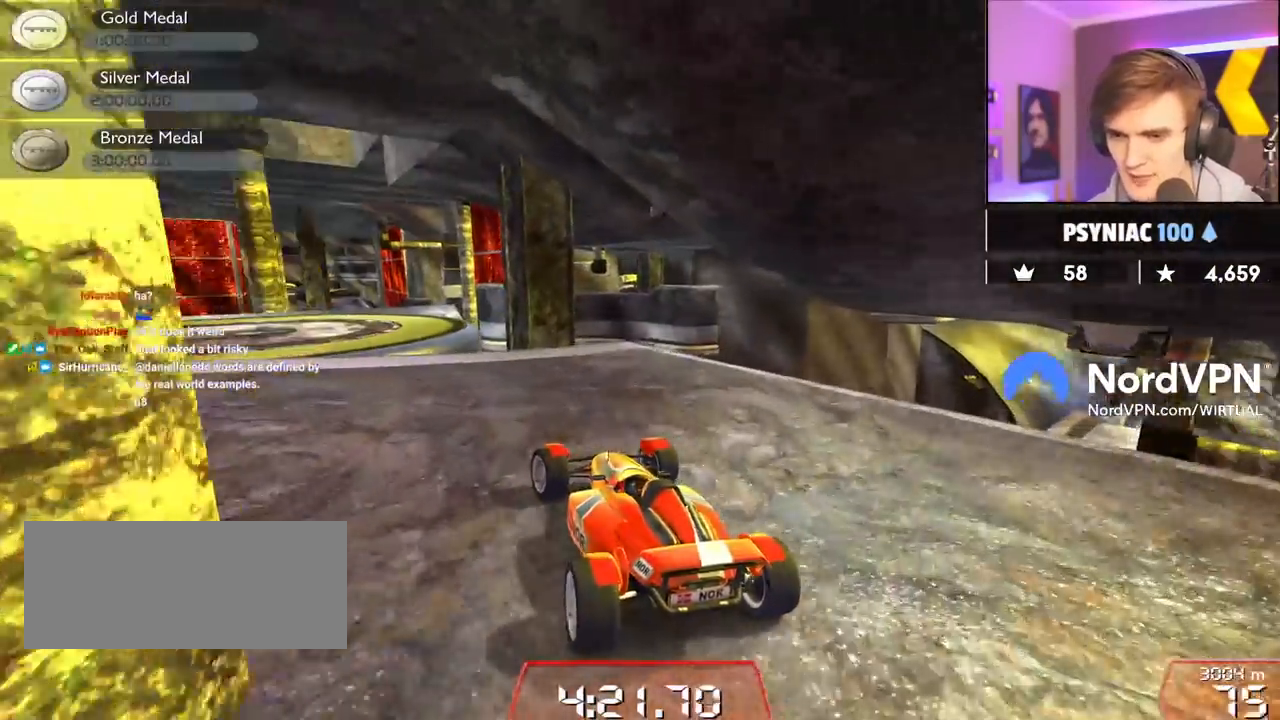
{"keys": ["up"], "events": [[300, "left", "up"]]}
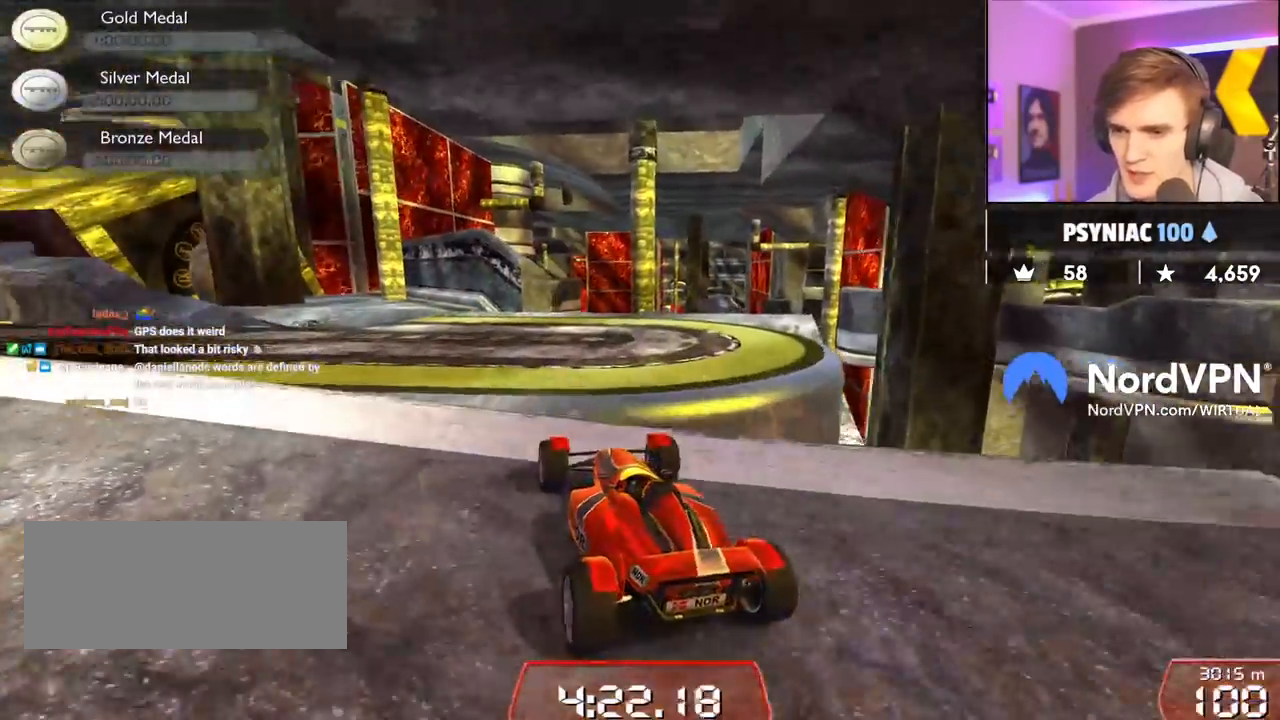
{"keys": ["left", "up"], "events": [[167, "up", "up"], [350, "left", "down"], [450, "up", "down"]]}
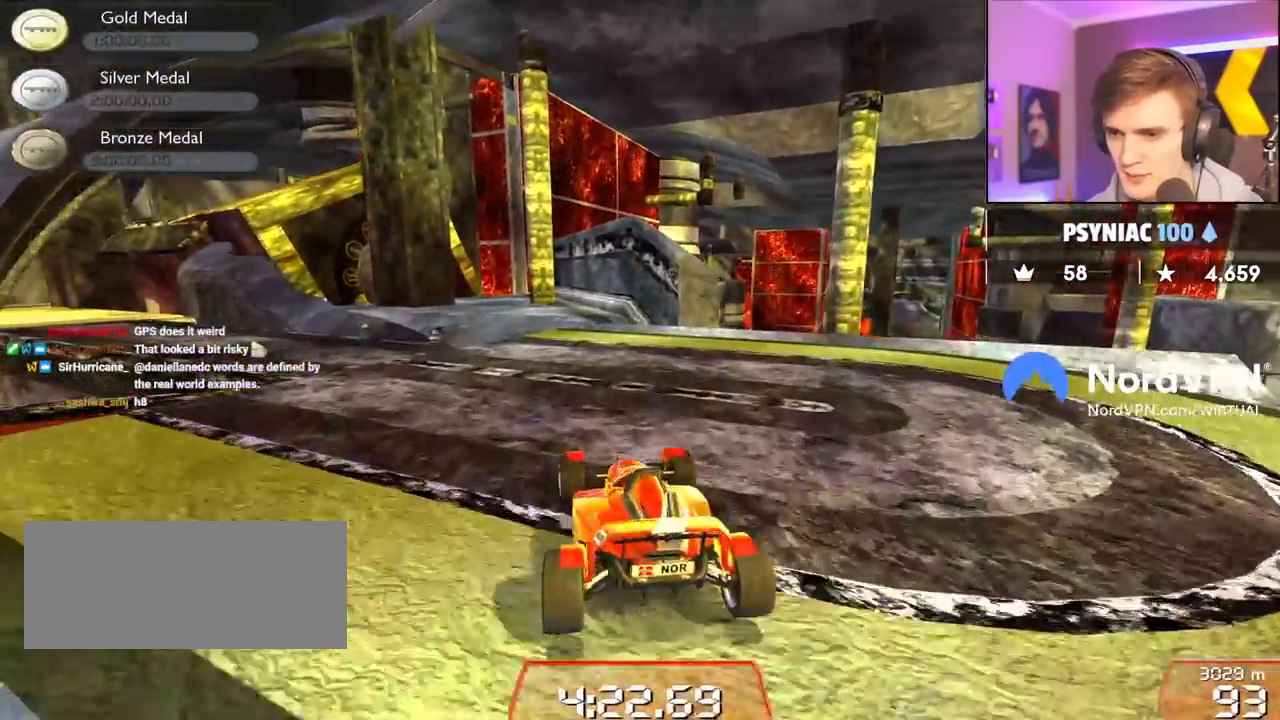
{"keys": ["right", "up"], "events": [[50, "up", "up"], [284, "up", "down"], [367, "left", "up"], [467, "right", "down"]]}
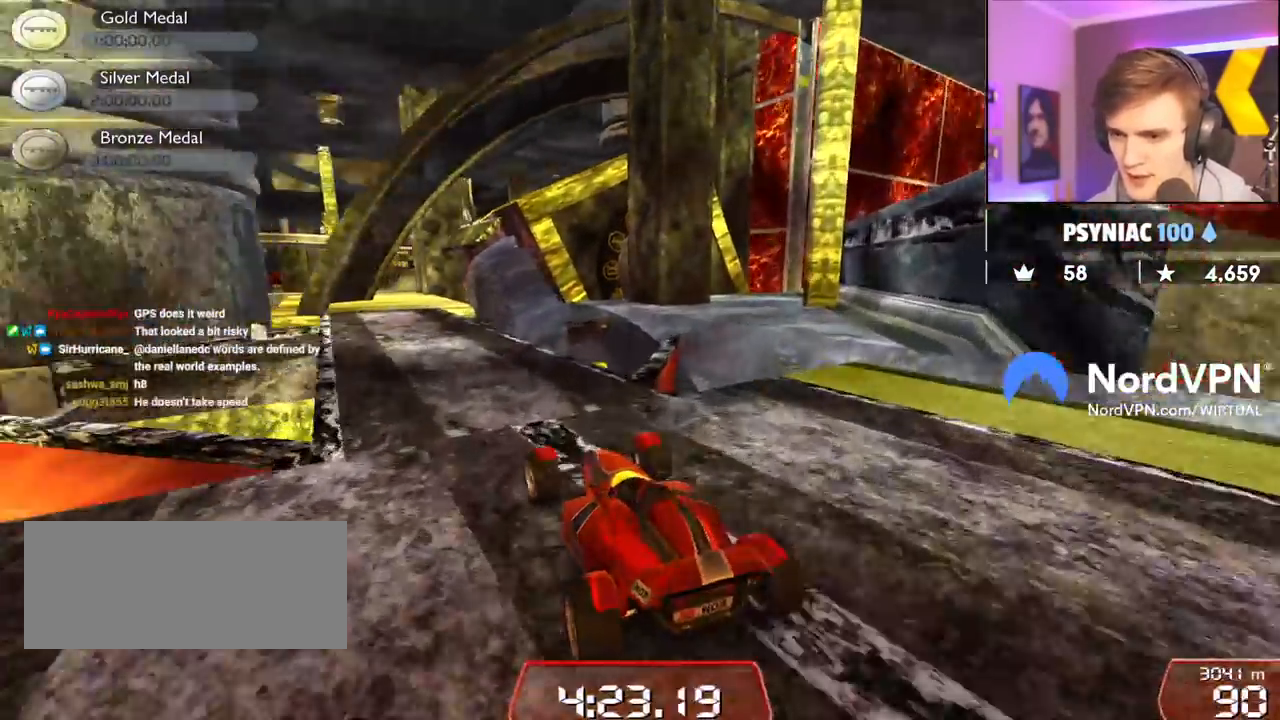
{"keys": ["right", "up"], "events": [[100, "right", "up"], [484, "right", "down"]]}
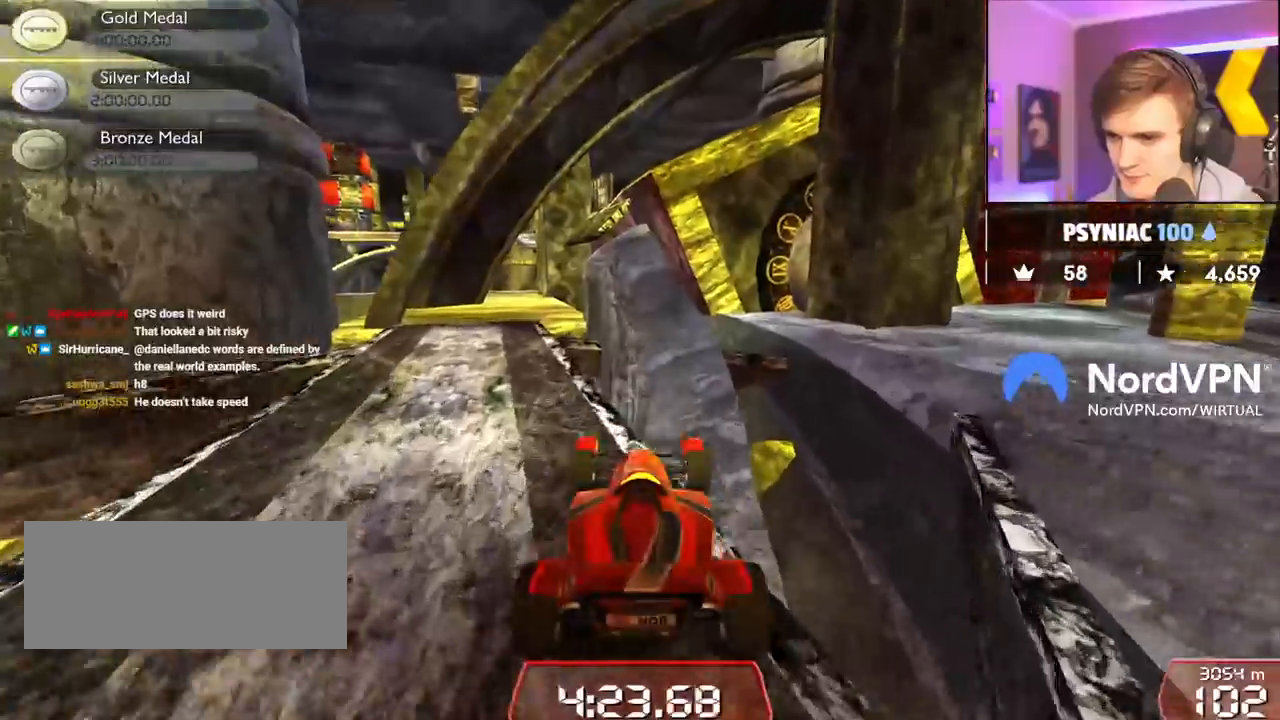
{"keys": ["up"], "events": [[84, "right", "up"], [117, "left", "down"], [117, "up", "up"], [167, "up", "down"], [267, "left", "up"], [400, "left", "down"], [450, "left", "up"]]}
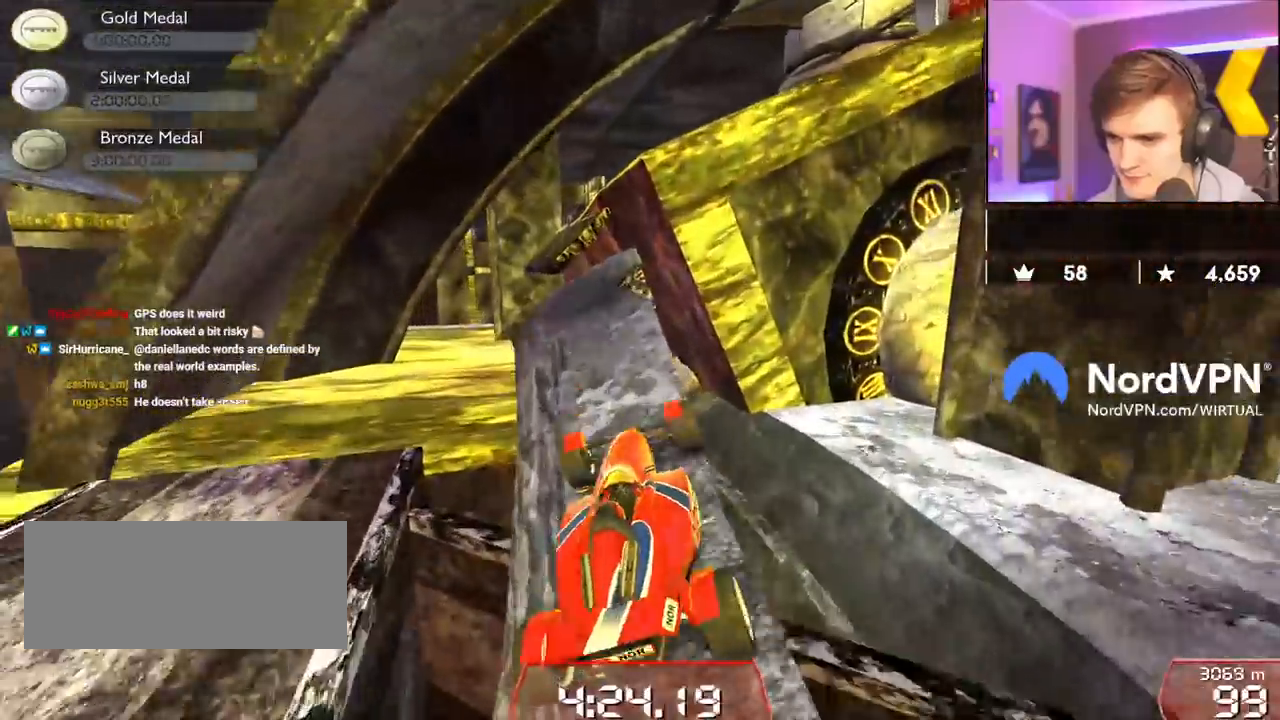
{"keys": ["right", "up"], "events": [[134, "left", "down"], [234, "left", "up"], [334, "right", "down"]]}
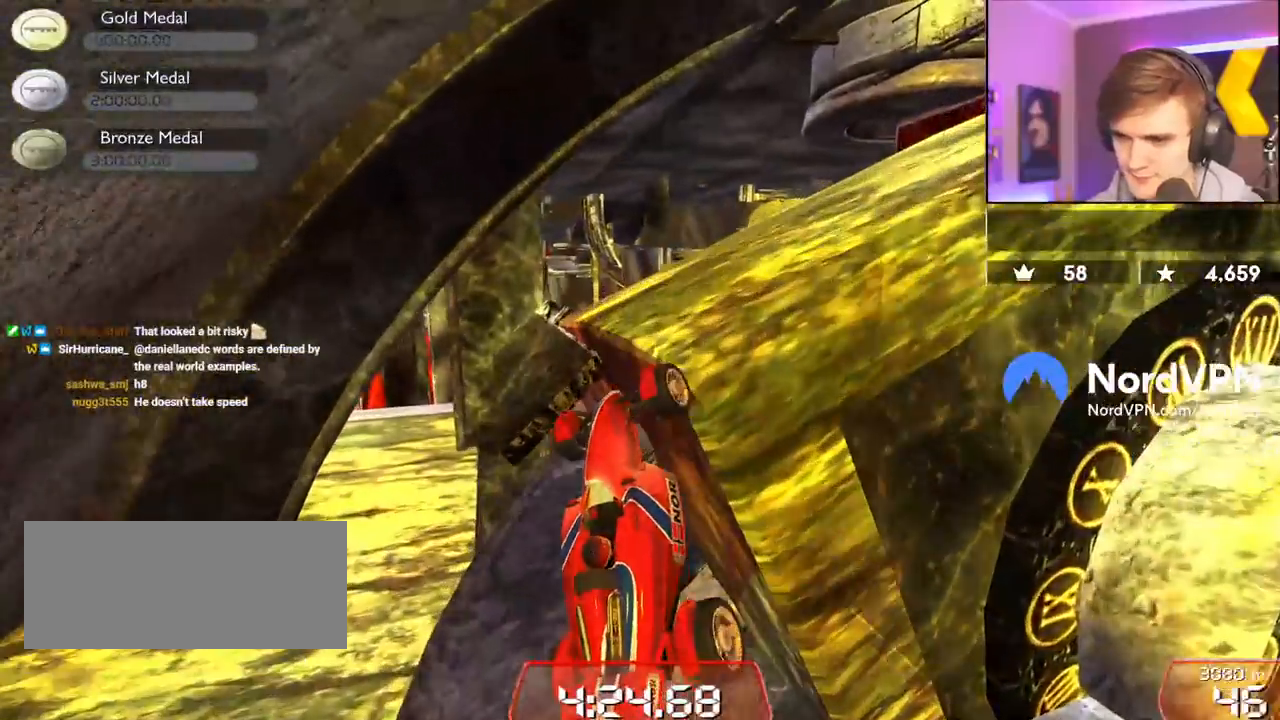
{"keys": ["right"], "events": [[17, "right", "up"], [67, "left", "down"], [200, "left", "up"], [200, "right", "down"], [250, "up", "up"]]}
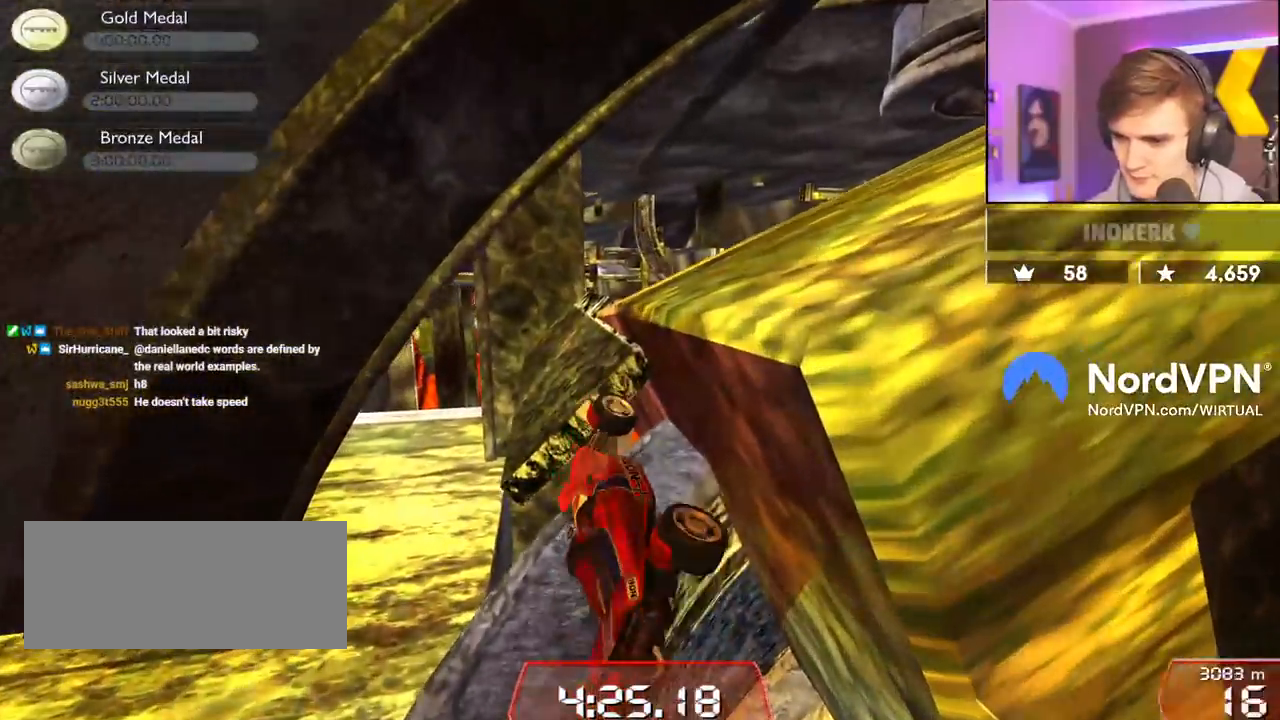
{"keys": ["right", "up"], "events": [[84, "up", "down"], [317, "up", "up"], [450, "up", "down"]]}
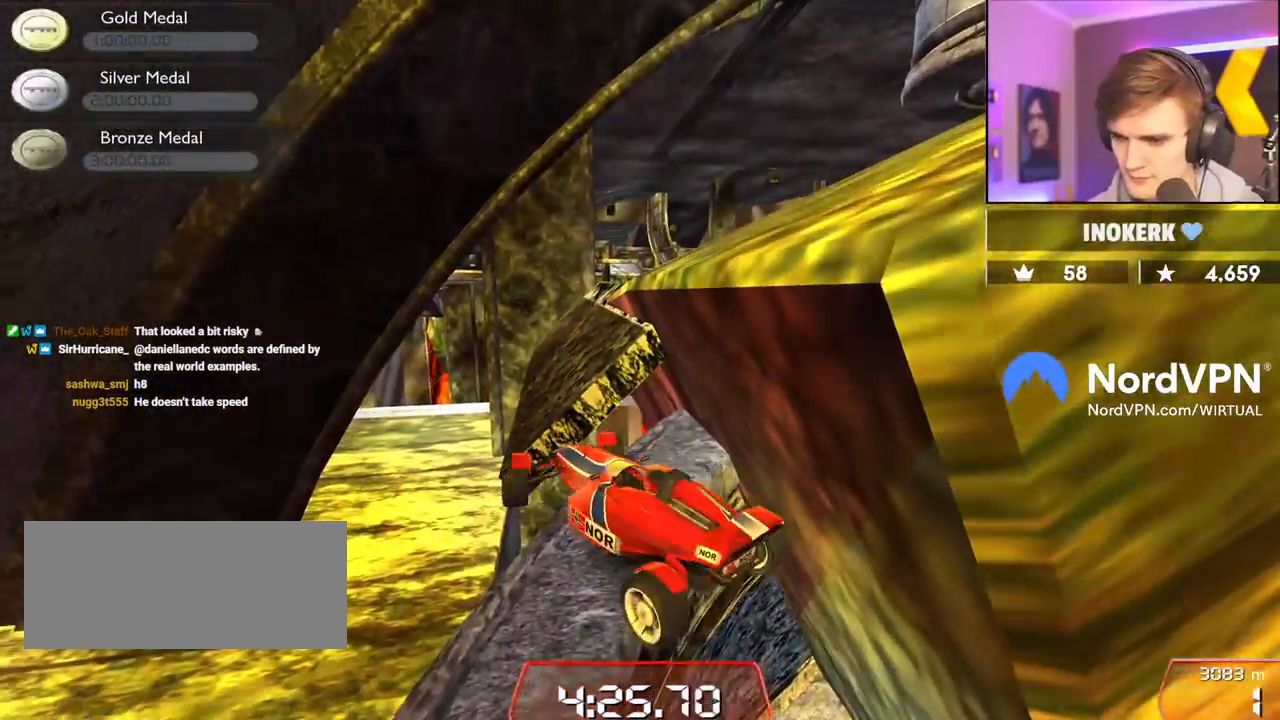
{"keys": ["left", "up"], "events": [[367, "right", "up"], [417, "left", "down"]]}
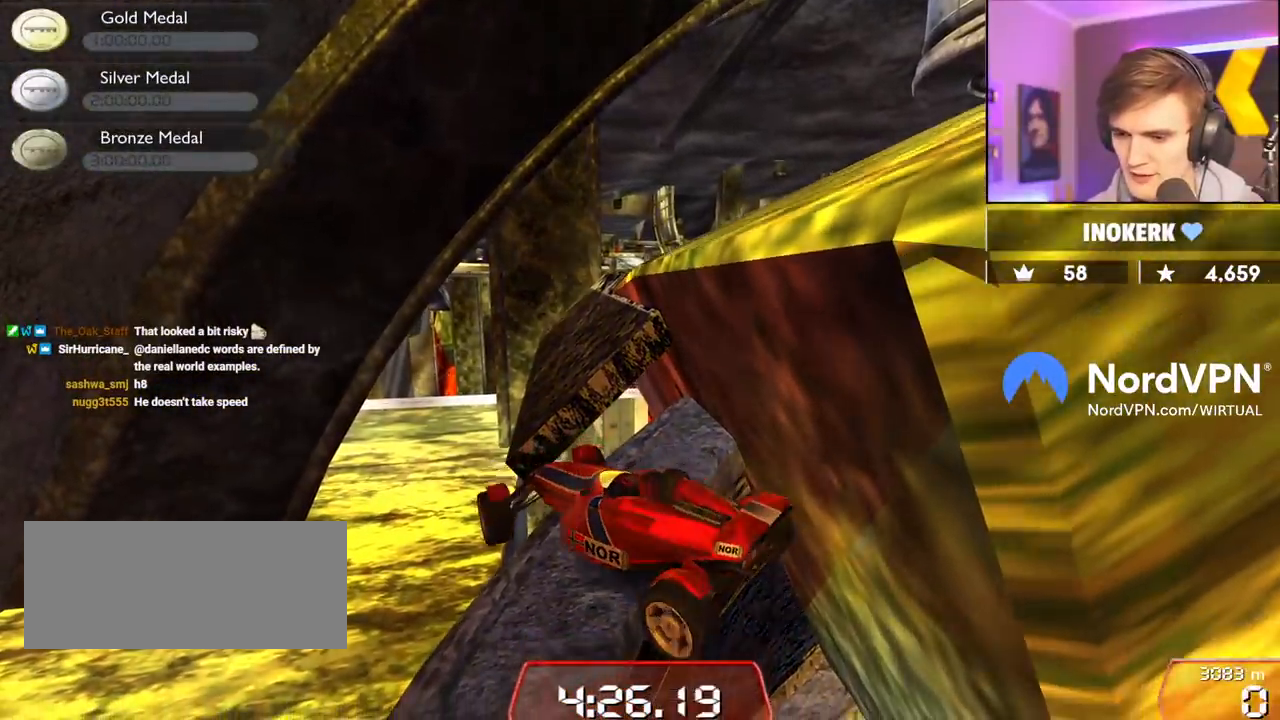
{"keys": ["left", "up"], "events": []}
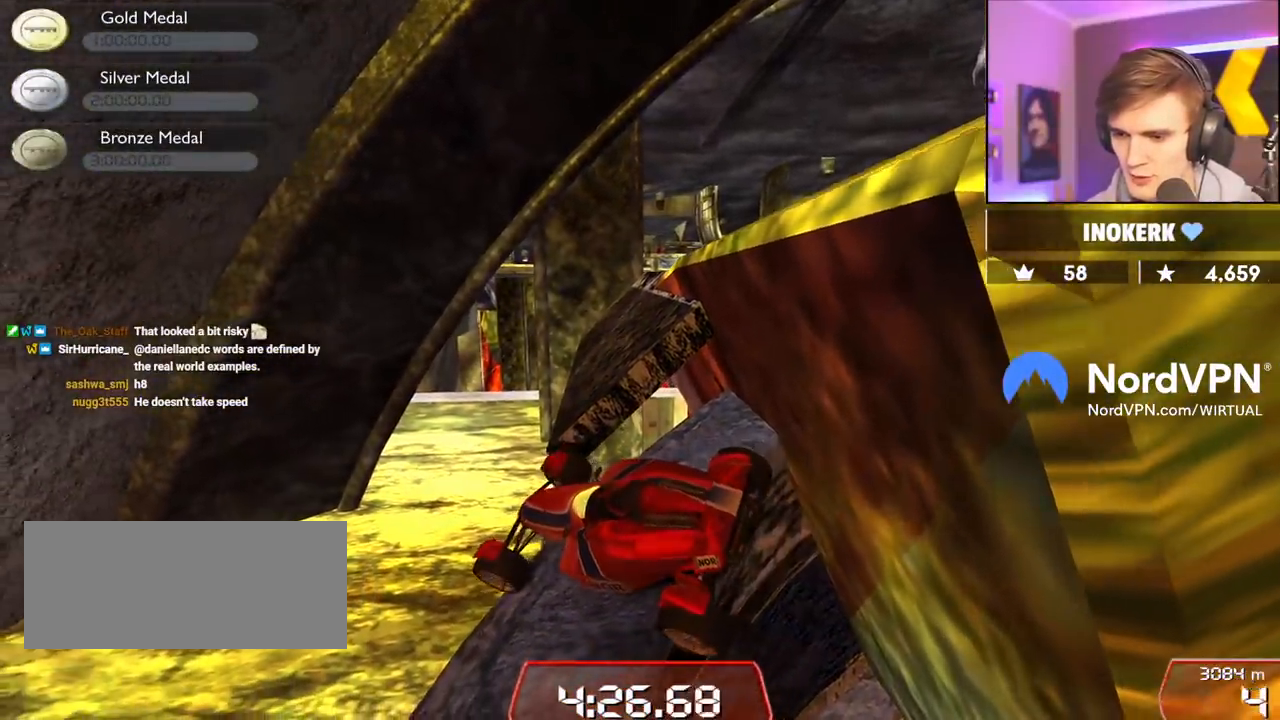
{"keys": ["left", "up"], "events": []}